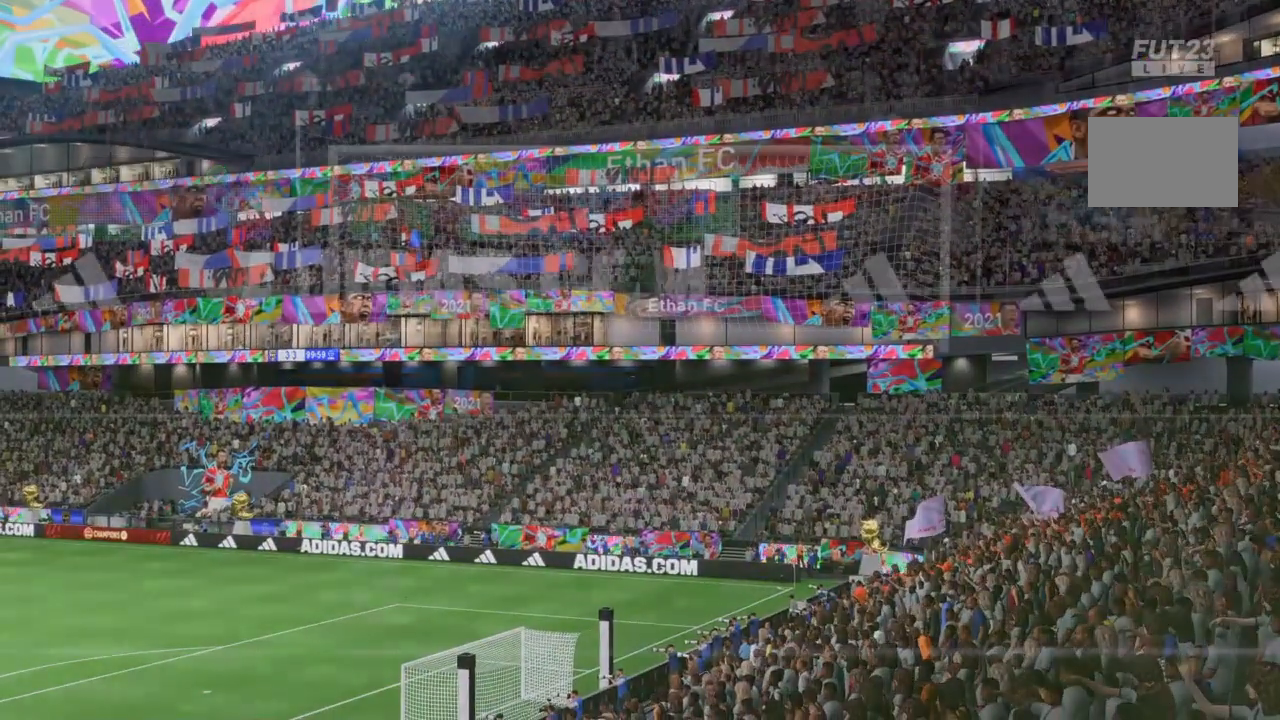
Gameplay with a controller (PlayStation layout); each line is a JSON object with the inputs held at the frame after it. "events" lists button and stick changes between this image and that frame as [ms after this image, input, new state], when the widget could be followed in between. Not read: L3 R3.
{"buttons": [], "left_stick": "center", "right_stick": "center", "events": [[467, "CROSS", "up"]]}
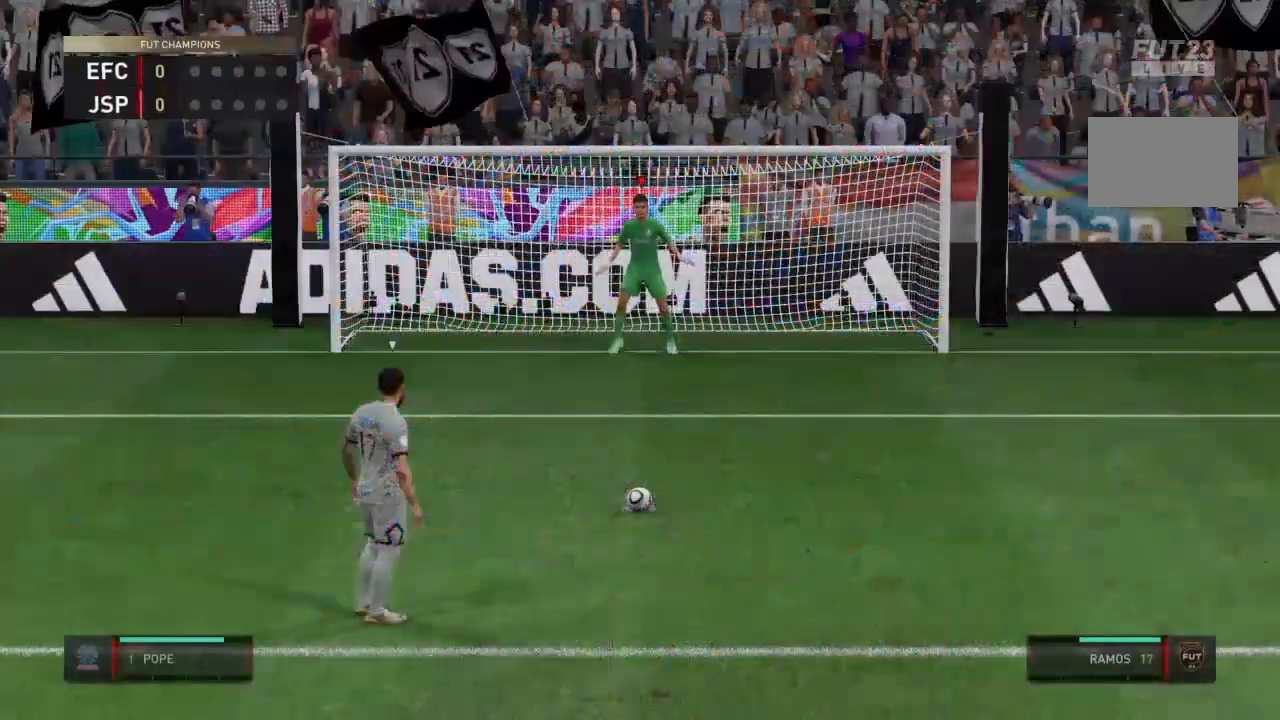
{"buttons": [], "left_stick": "center", "right_stick": "center"}
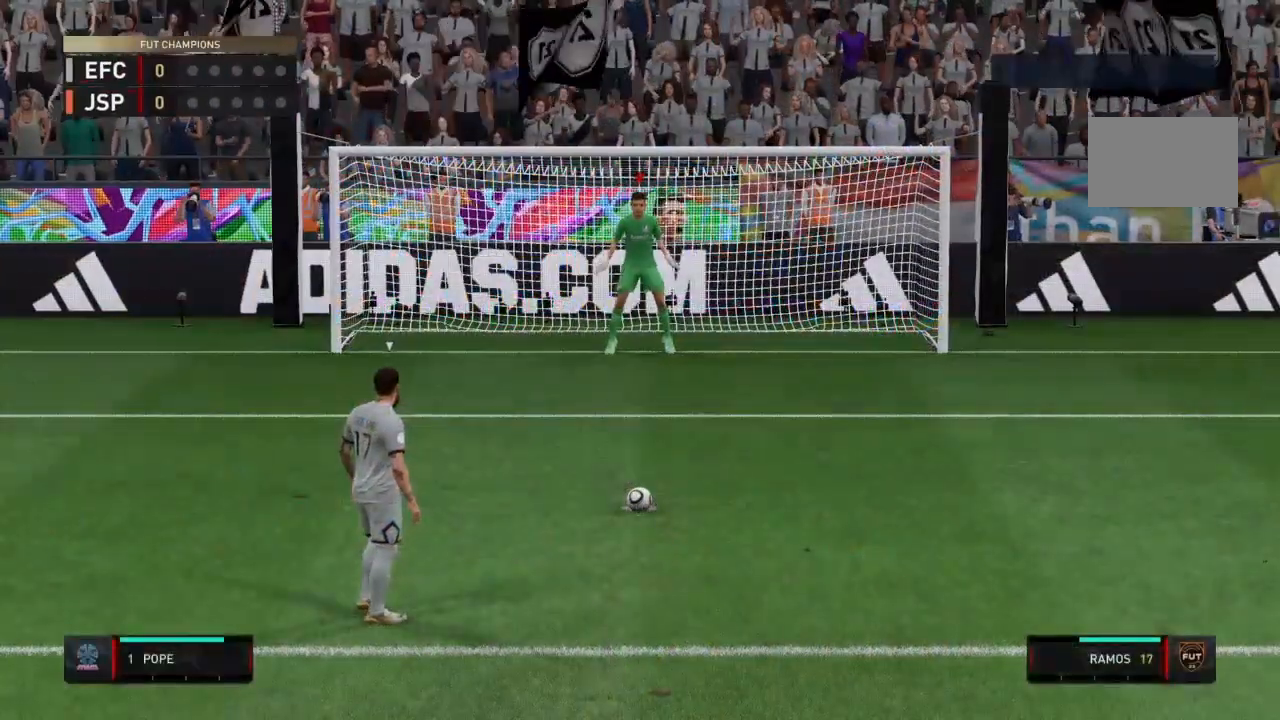
{"buttons": [], "left_stick": "center", "right_stick": "center", "events": []}
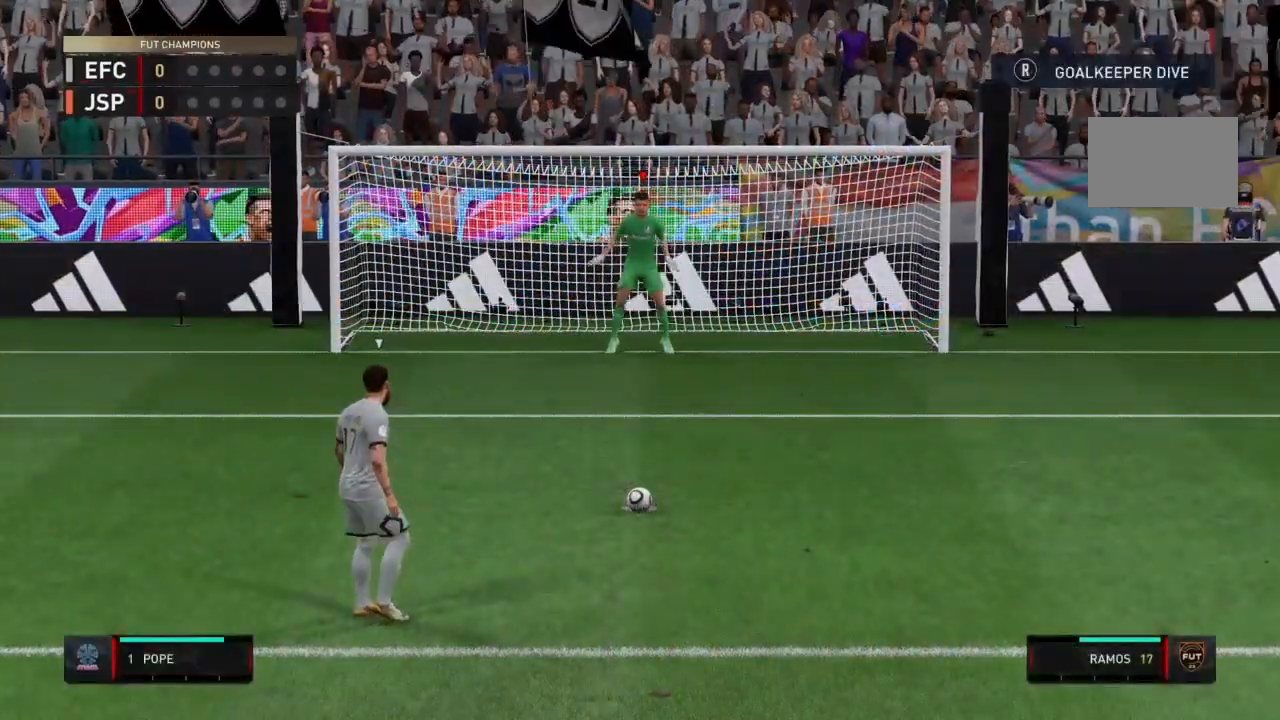
{"buttons": [], "left_stick": "center", "right_stick": "center", "events": []}
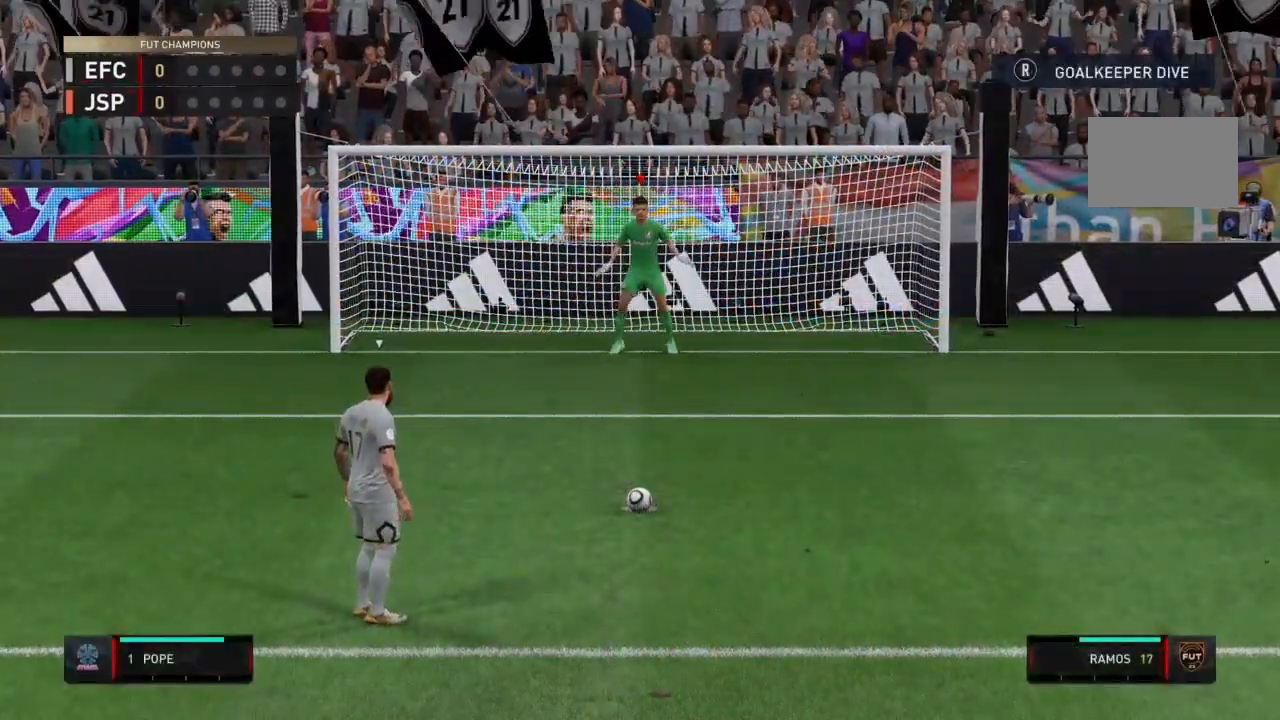
{"buttons": [], "left_stick": "center", "right_stick": "center", "events": []}
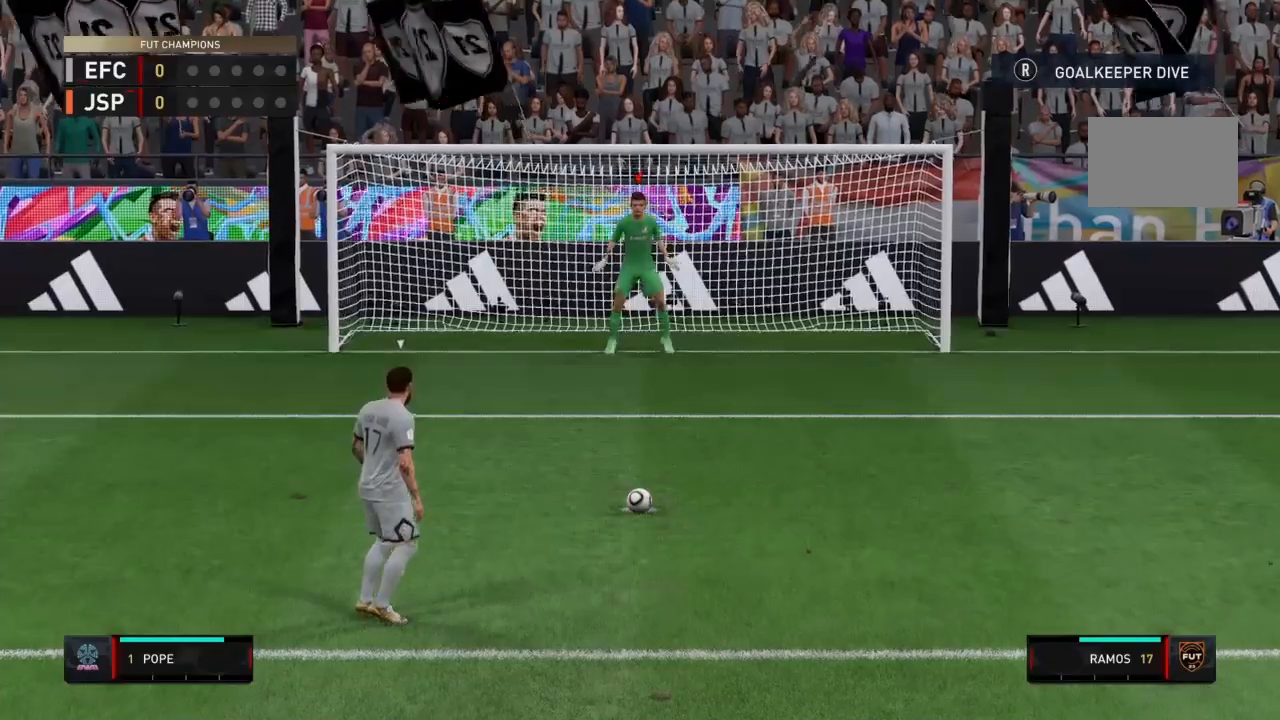
{"buttons": [], "left_stick": "center", "right_stick": "center", "events": []}
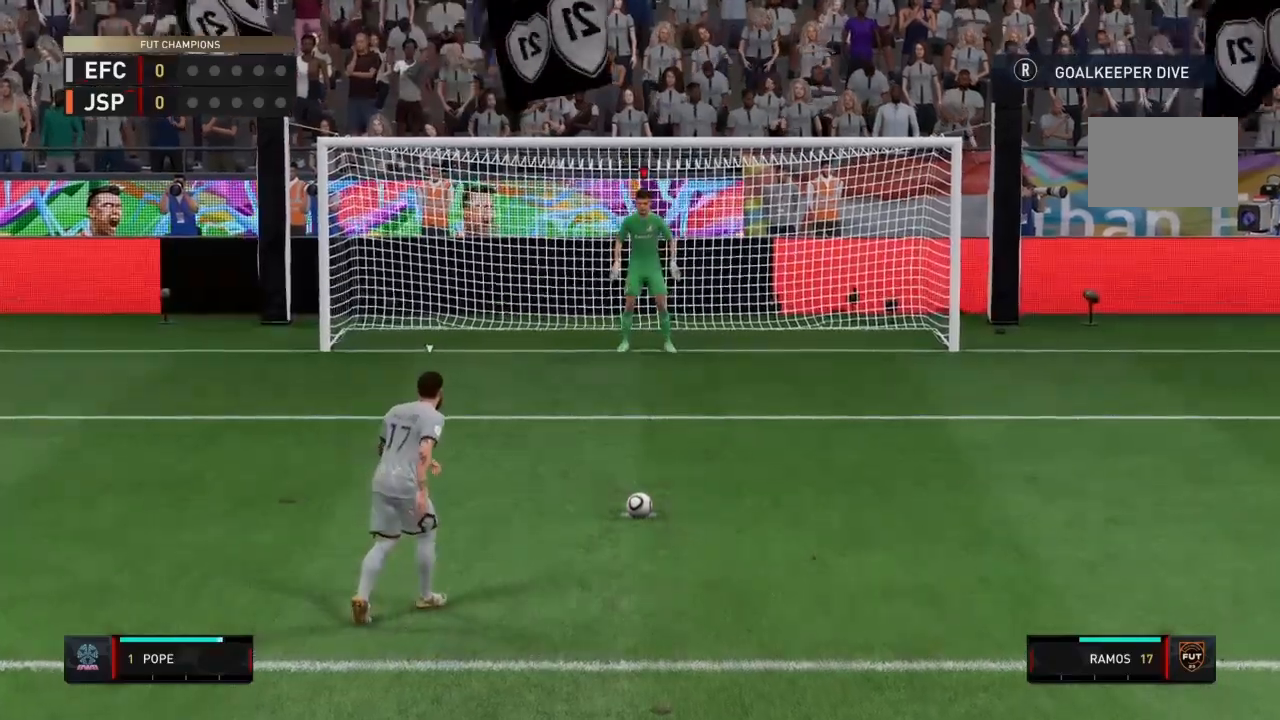
{"buttons": [], "left_stick": "center", "right_stick": "center", "events": []}
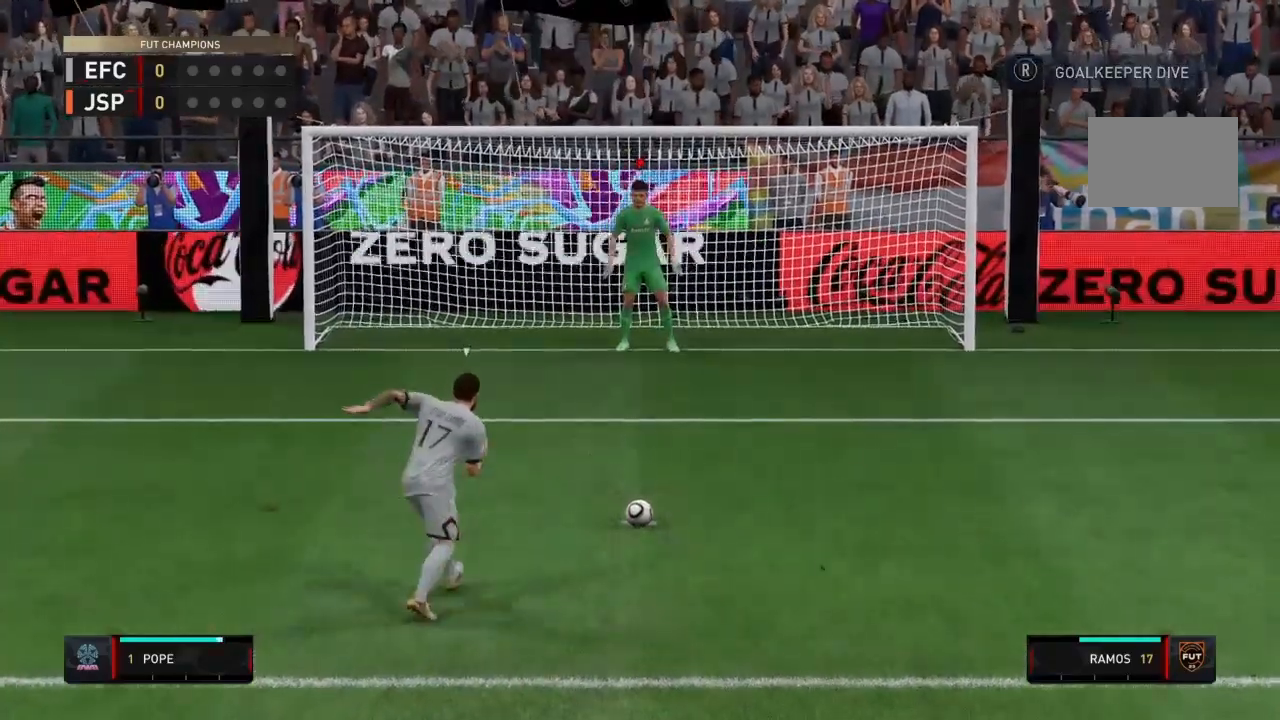
{"buttons": [], "left_stick": "center", "right_stick": "center", "events": []}
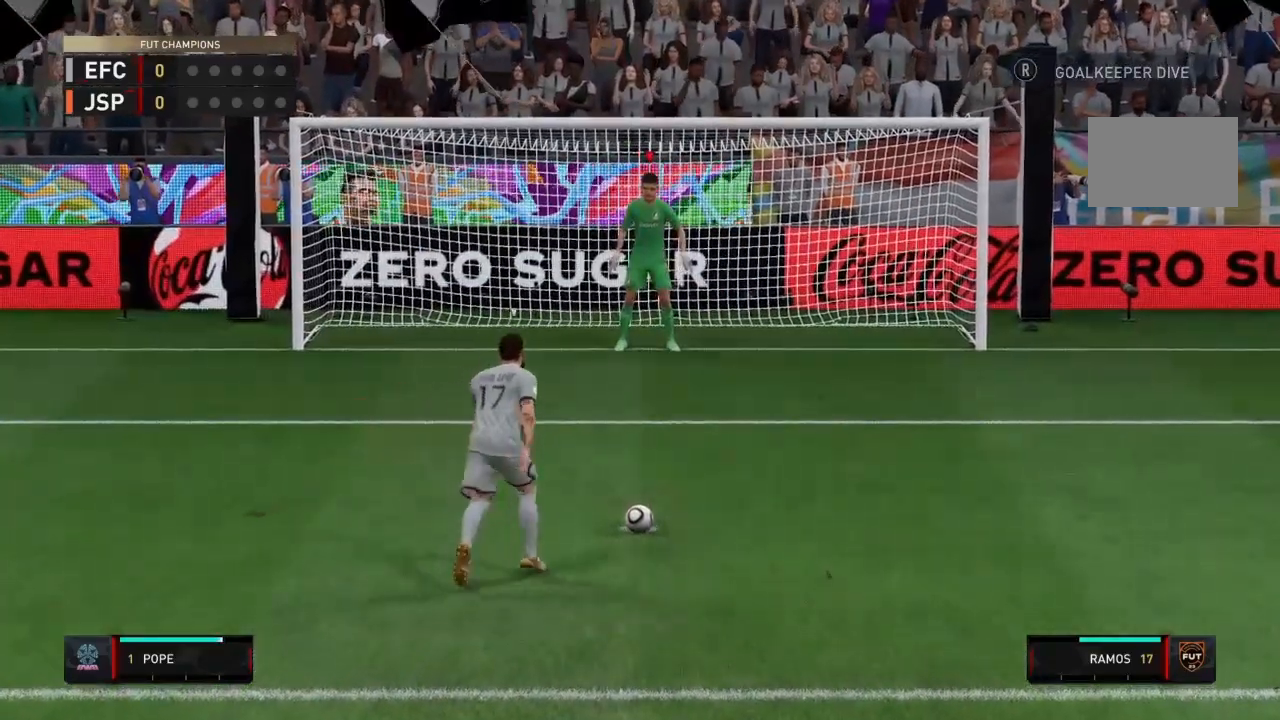
{"buttons": [], "left_stick": "left", "right_stick": "left", "events": [[234, "left_stick", "left"], [334, "right_stick", "left"]]}
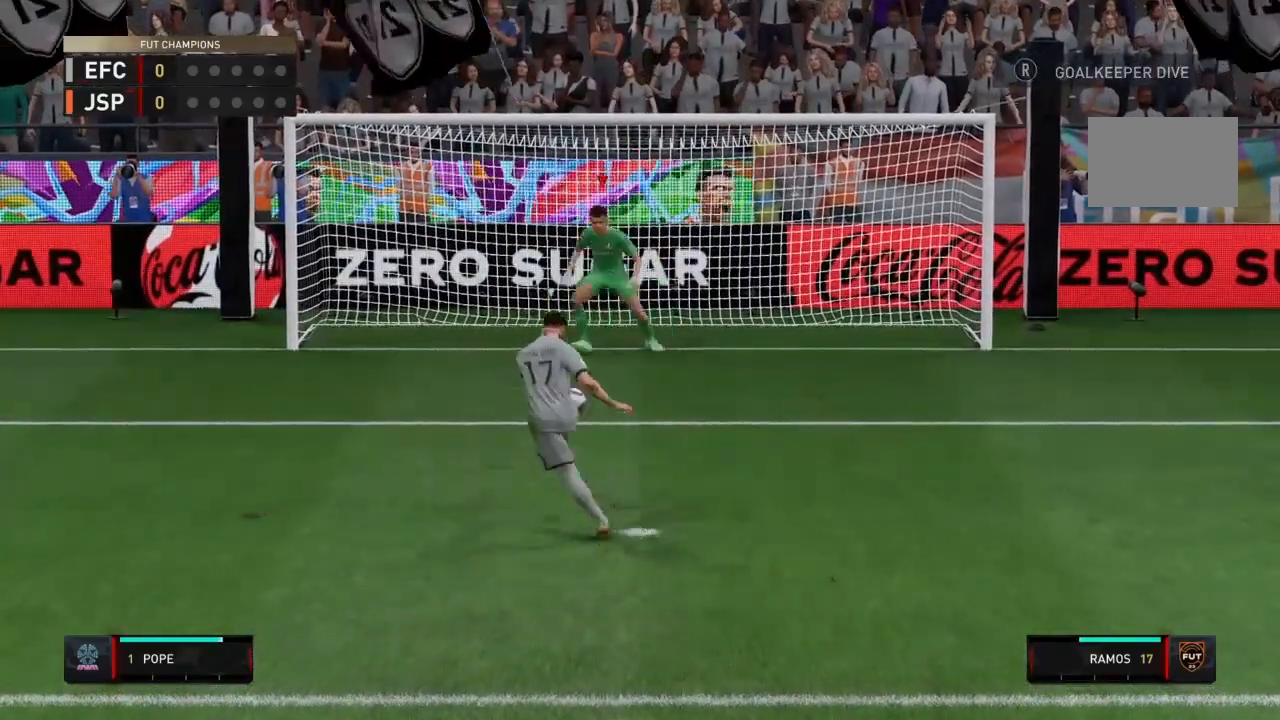
{"buttons": [], "left_stick": "left", "right_stick": "center", "events": [[400, "right_stick", "center"]]}
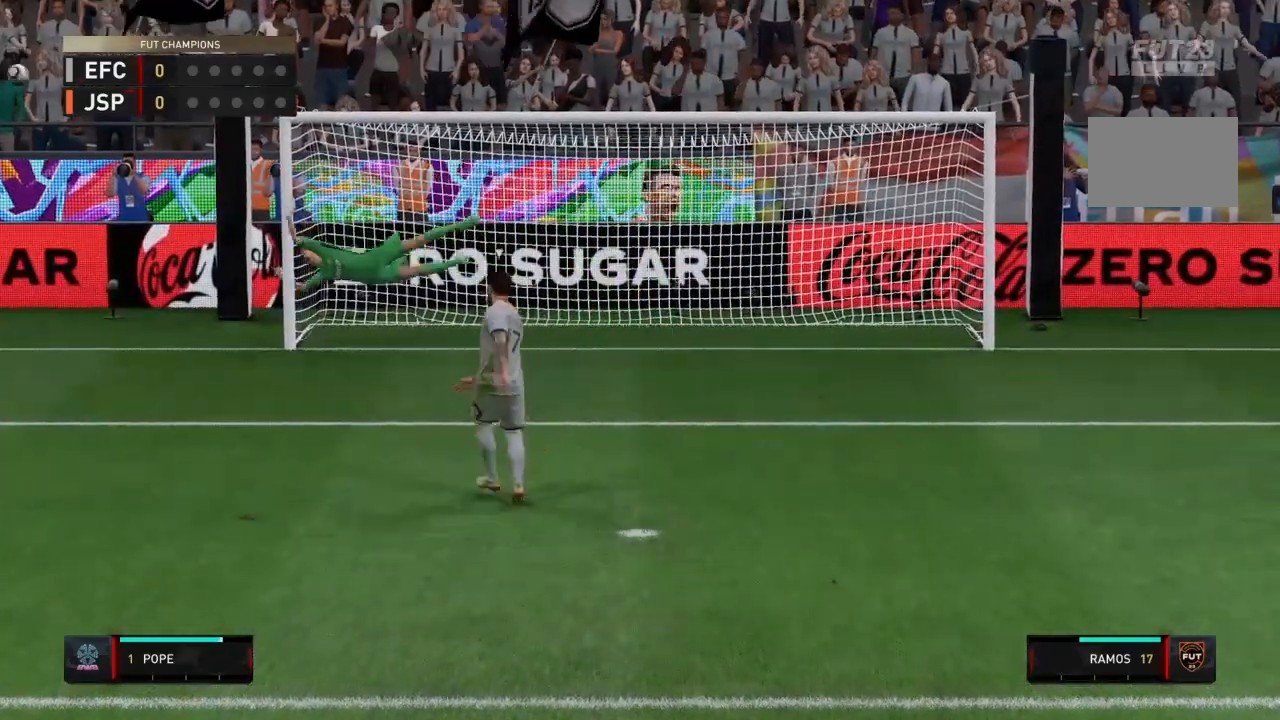
{"buttons": [], "left_stick": "center", "right_stick": "center", "events": [[334, "left_stick", "center"]]}
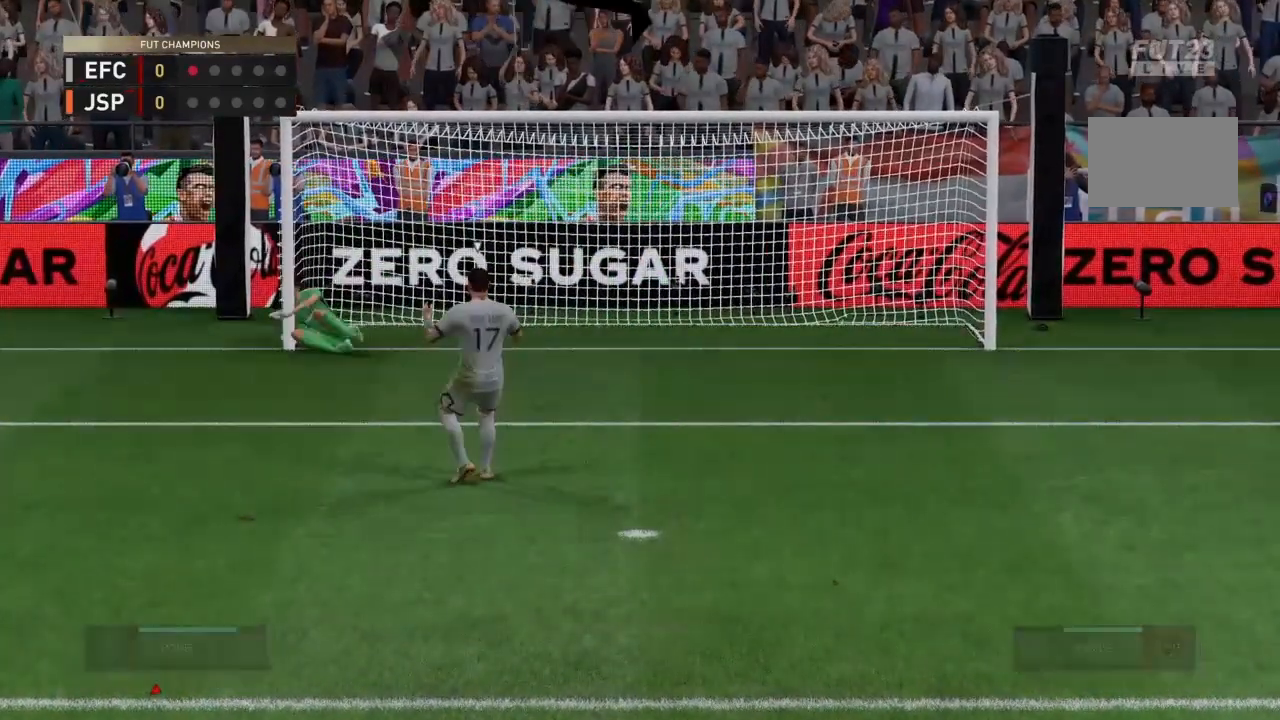
{"buttons": ["CROSS"], "left_stick": "center", "right_stick": "center", "events": [[501, "CROSS", "down"]]}
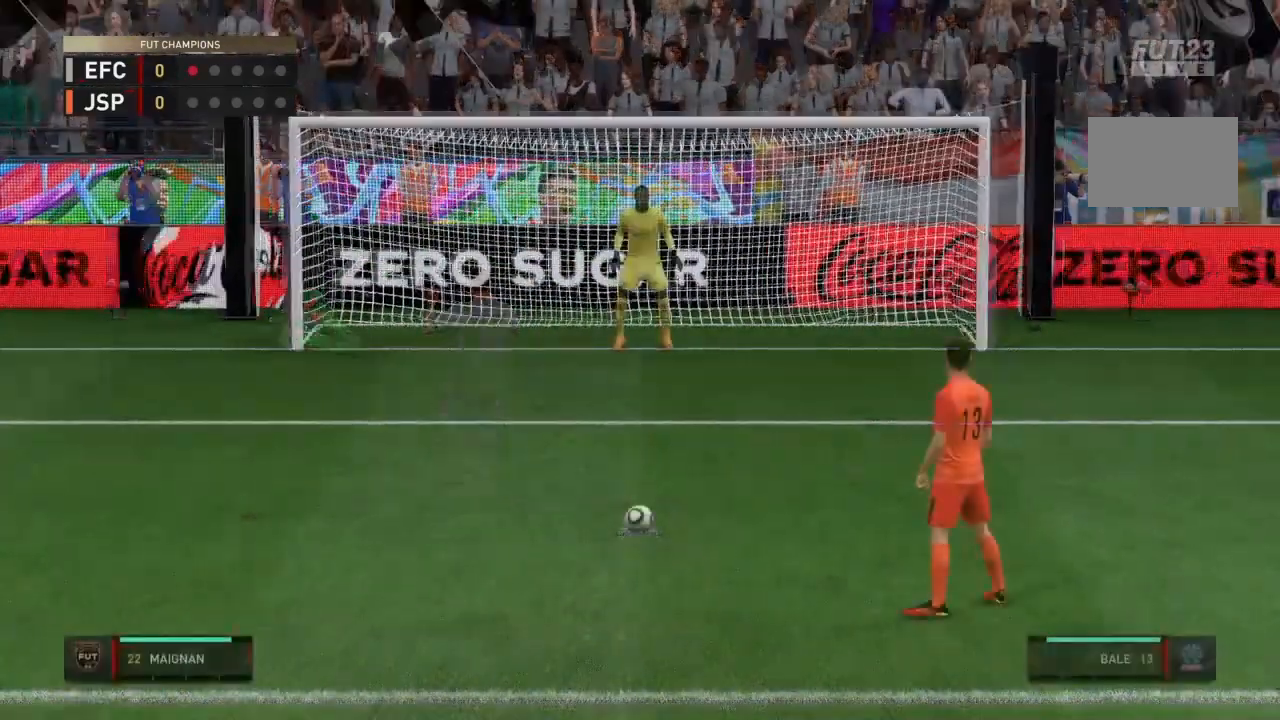
{"buttons": [], "left_stick": "center", "right_stick": "center", "events": [[133, "CROSS", "up"]]}
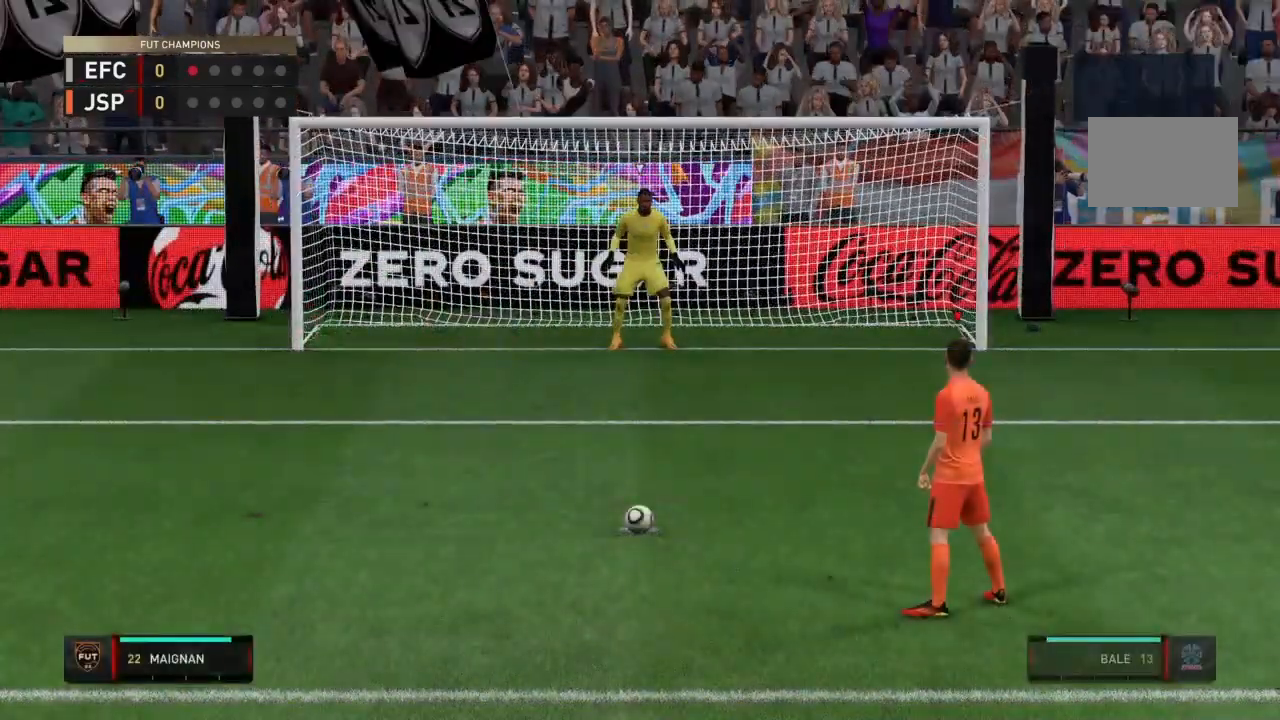
{"buttons": [], "left_stick": "center", "right_stick": "center", "events": []}
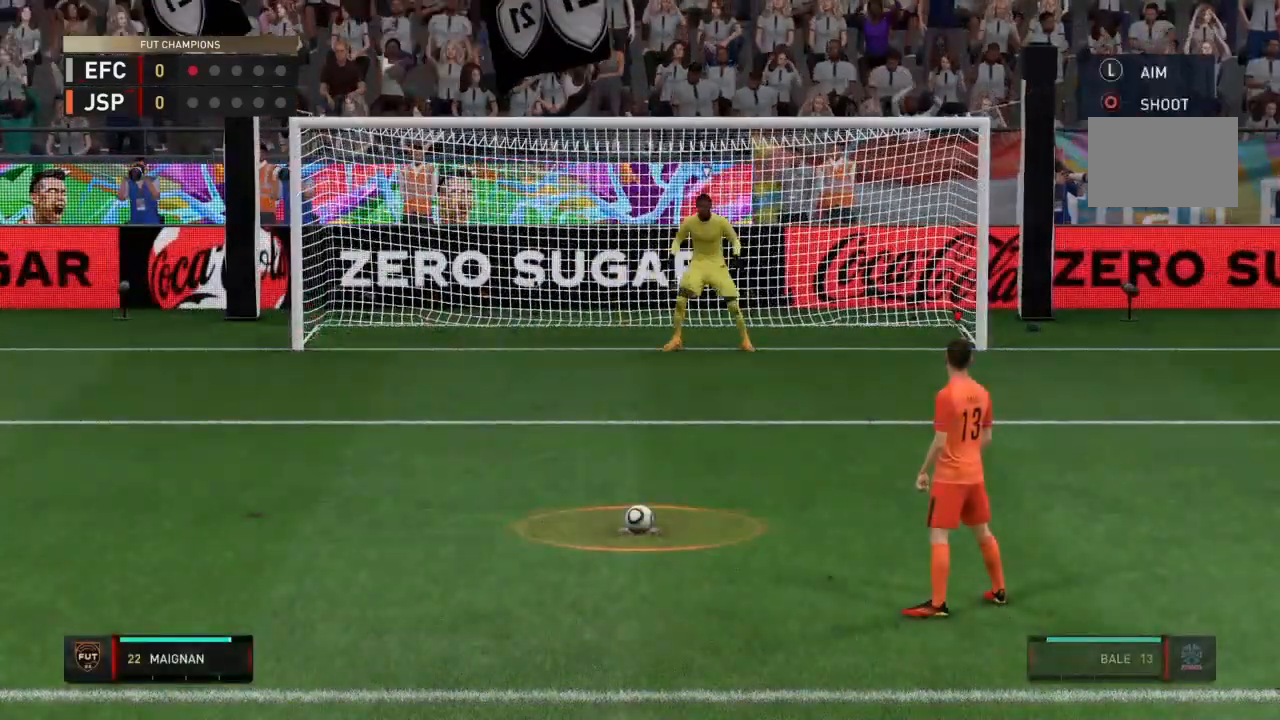
{"buttons": [], "left_stick": "center", "right_stick": "center", "events": []}
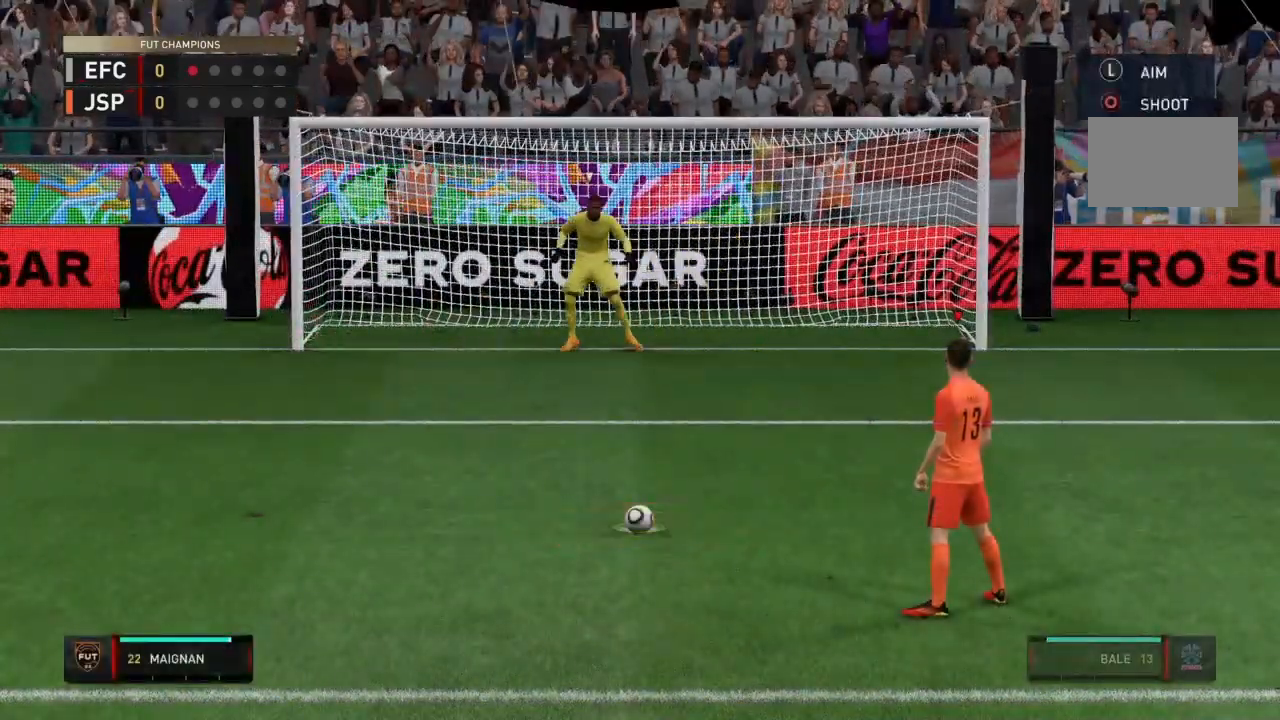
{"buttons": [], "left_stick": "center", "right_stick": "center", "events": []}
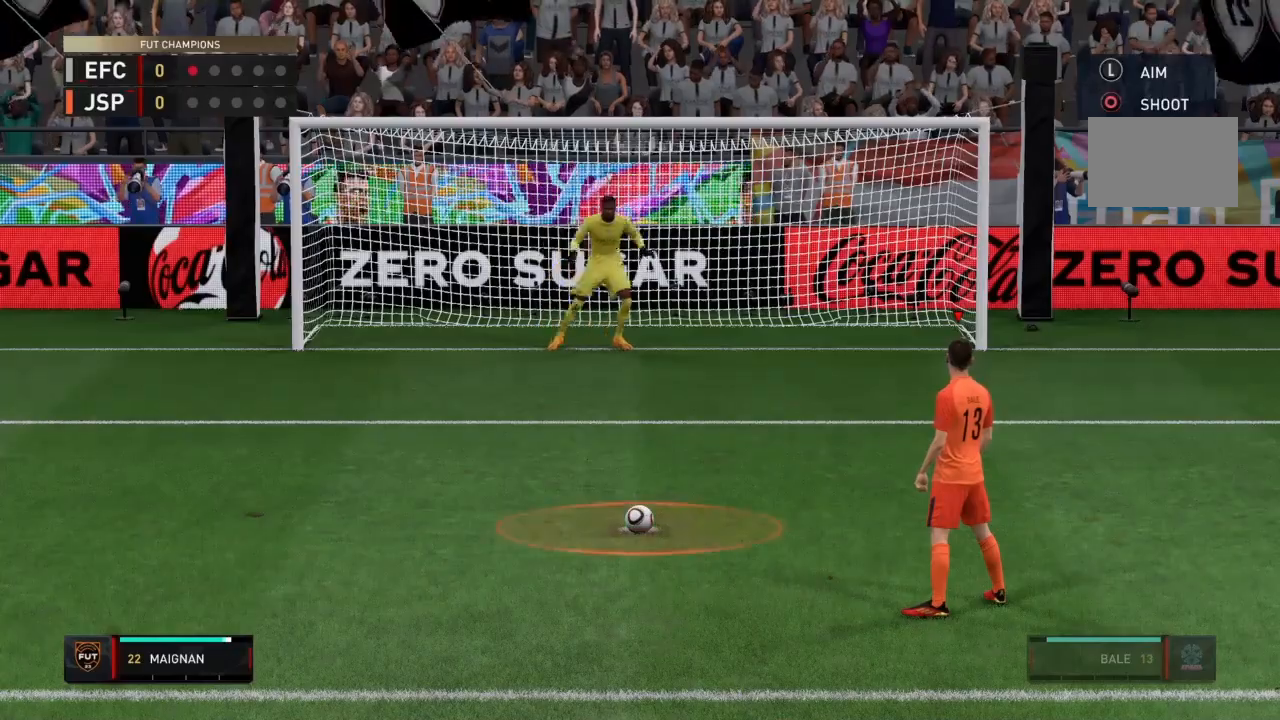
{"buttons": [], "left_stick": "center", "right_stick": "center", "events": []}